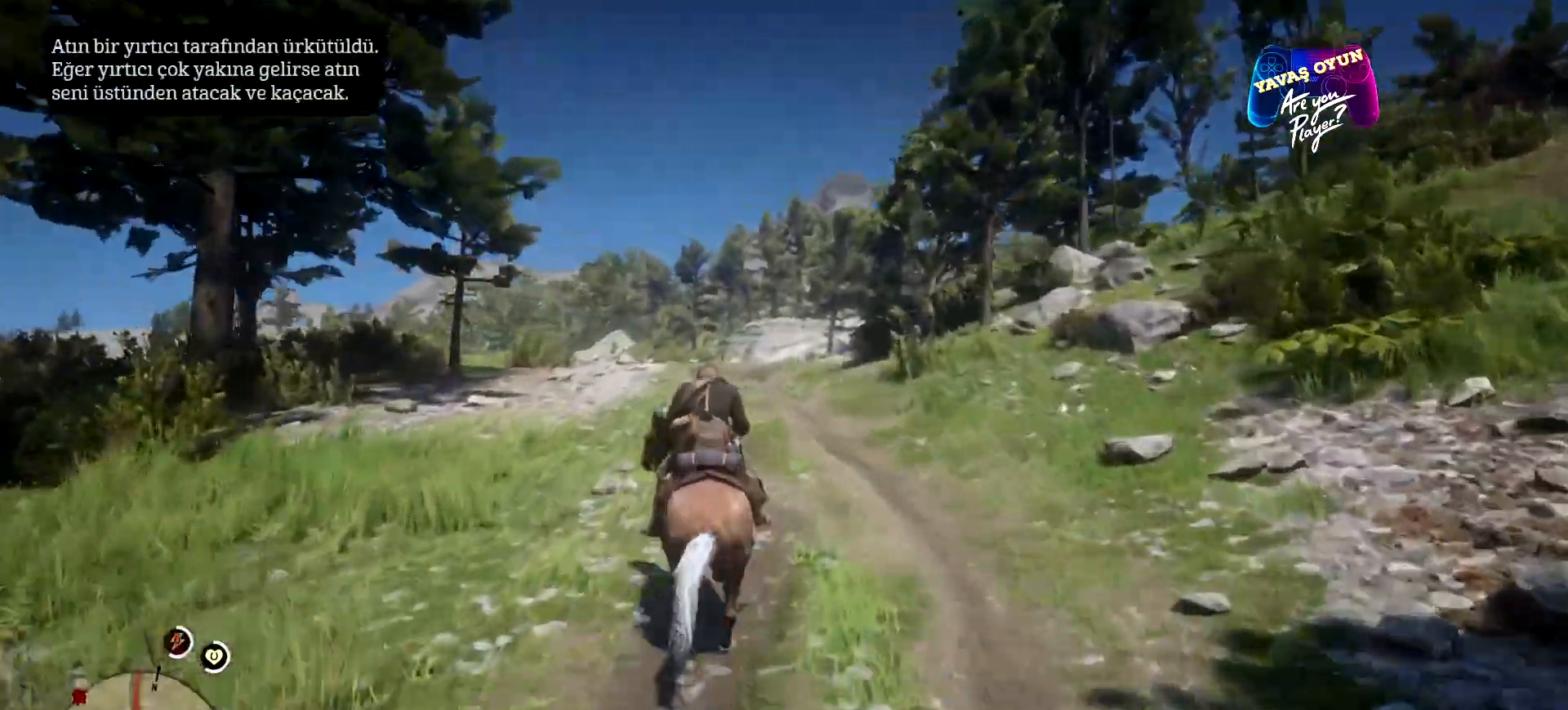
Gameplay with a controller (Xbox layout); each line is a JSON object with the inputs held at the frame after it. "events" lists button and stick changes between this image and that frame as [ms after this image, input, new state], when the widget could be followed in between.
{"buttons": [], "left_stick": "up", "right_stick": "center", "events": [[100, "A", "down"], [333, "A", "up"], [400, "A", "down"], [433, "A", "up"]]}
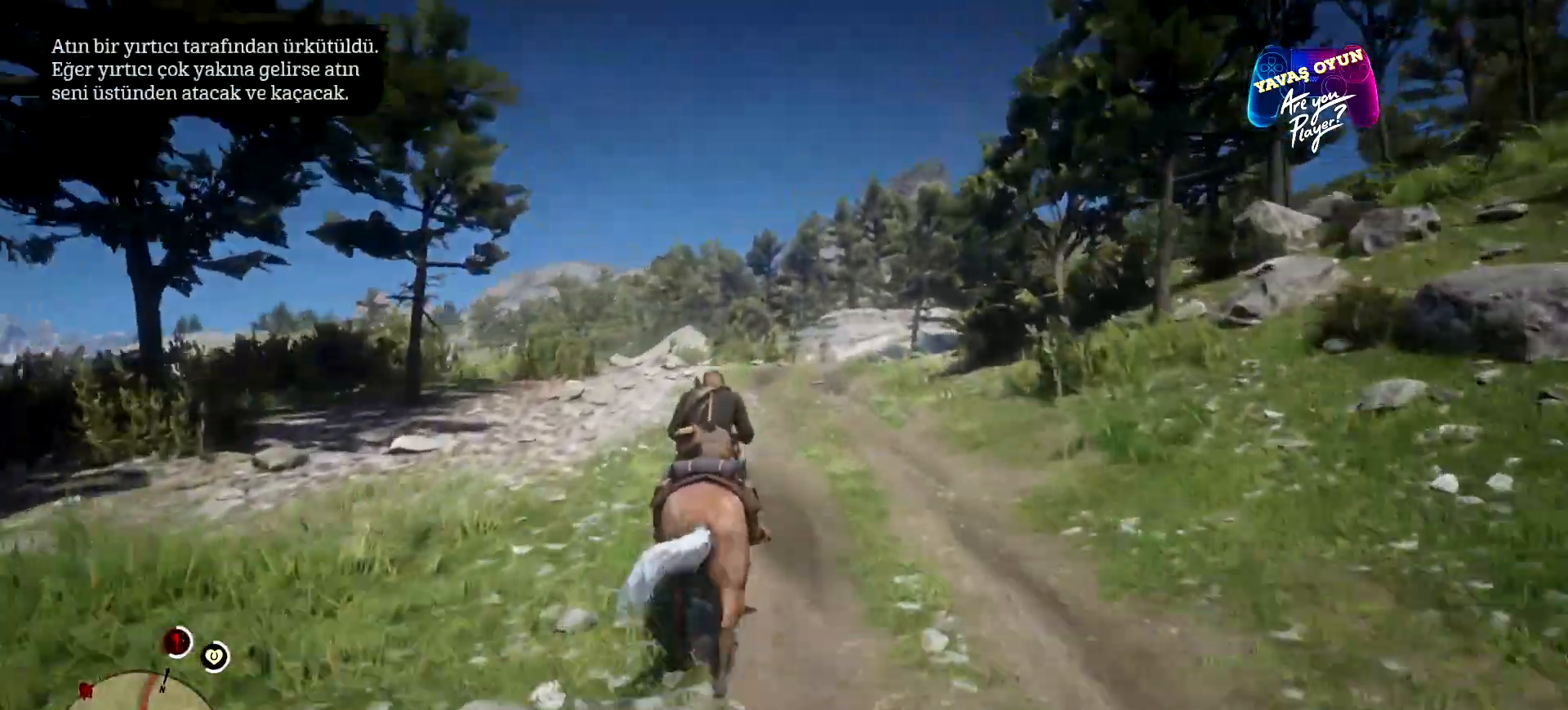
{"buttons": [], "left_stick": "up", "right_stick": "center", "events": []}
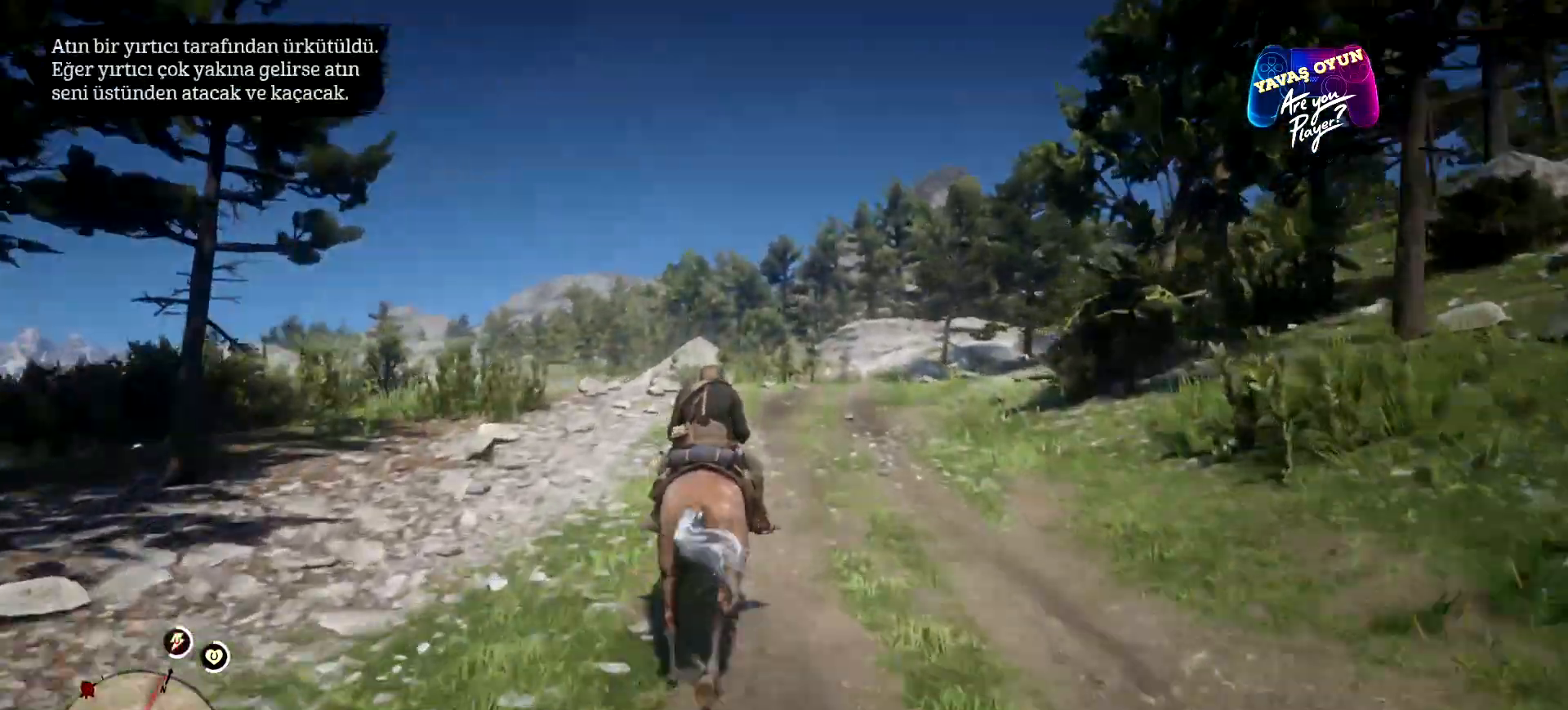
{"buttons": [], "left_stick": "center", "right_stick": "center", "events": [[133, "left_stick", "center"]]}
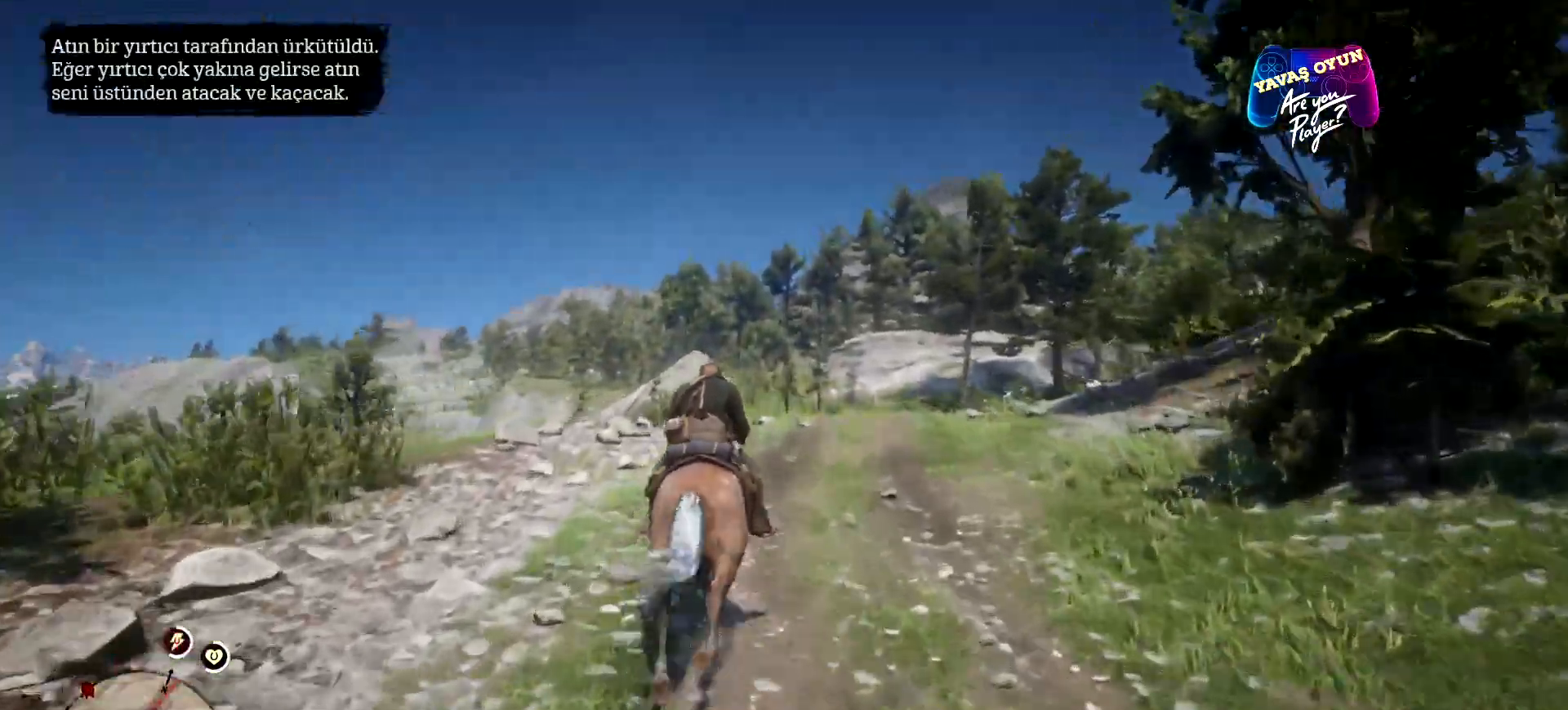
{"buttons": [], "left_stick": "center", "right_stick": "center", "events": []}
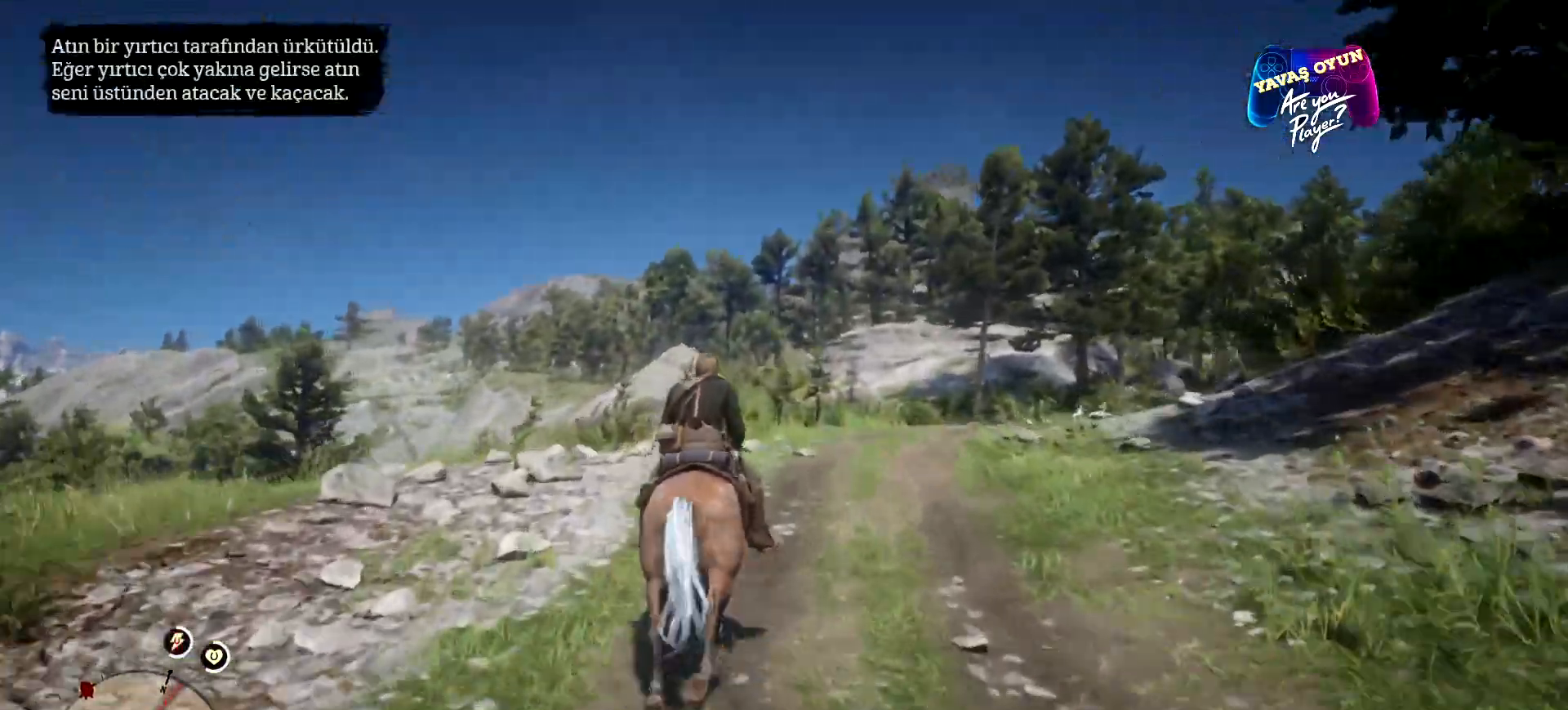
{"buttons": [], "left_stick": "center", "right_stick": "center", "events": [[233, "left_stick", "right"], [500, "left_stick", "center"]]}
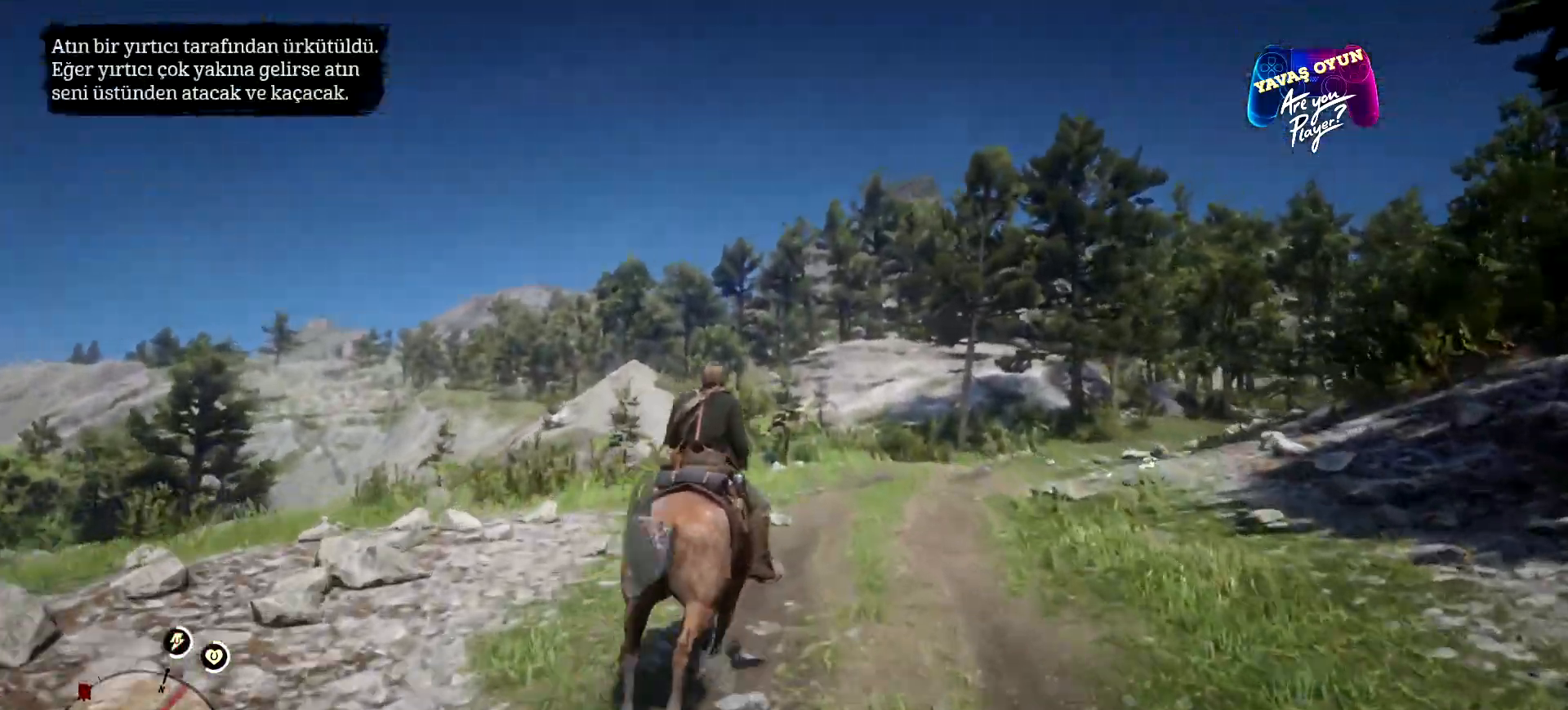
{"buttons": [], "left_stick": "center", "right_stick": "center", "events": []}
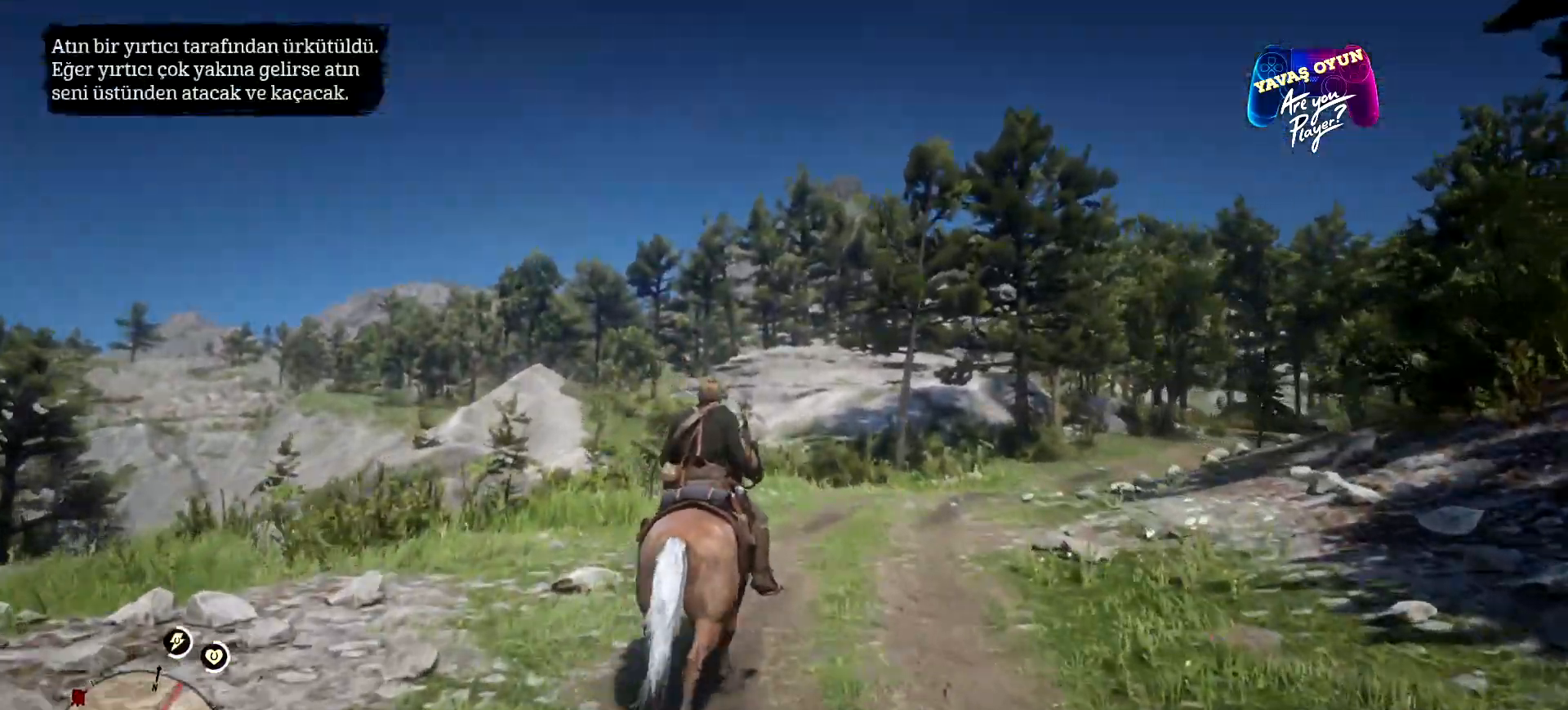
{"buttons": [], "left_stick": "up-right", "right_stick": "center", "events": [[400, "left_stick", "up-right"]]}
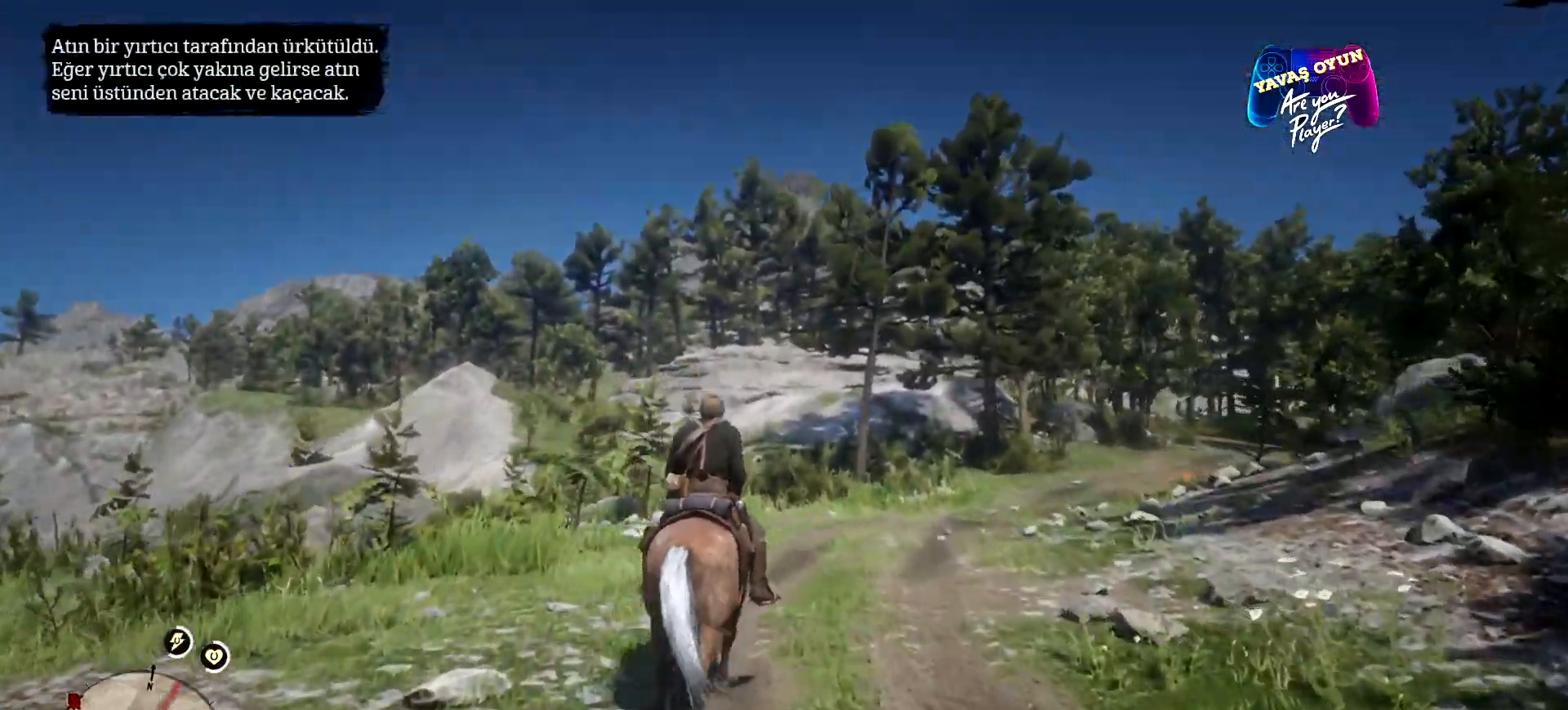
{"buttons": [], "left_stick": "up", "right_stick": "right", "events": [[67, "right_stick", "right"], [233, "left_stick", "up"]]}
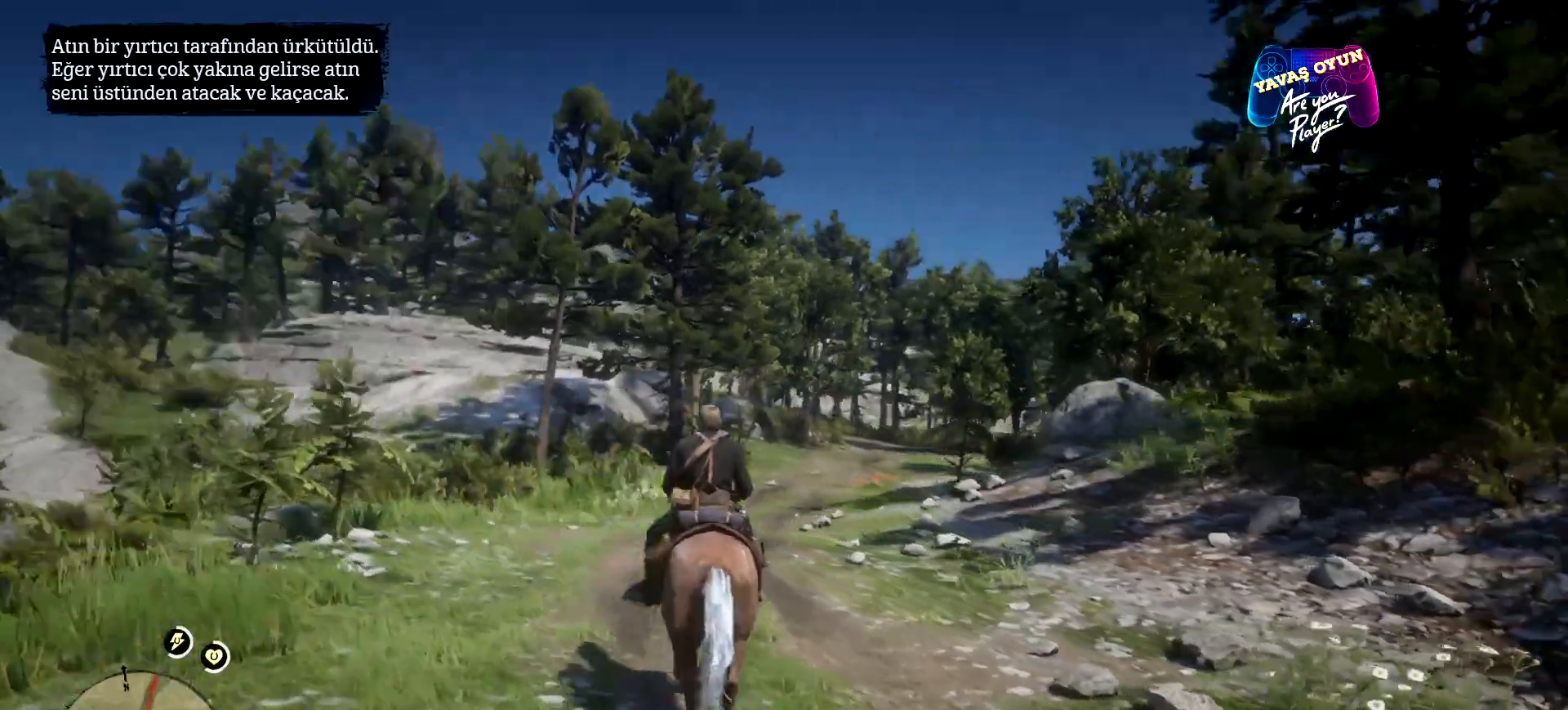
{"buttons": [], "left_stick": "up", "right_stick": "center", "events": [[33, "right_stick", "center"], [333, "A", "down"], [433, "A", "up"]]}
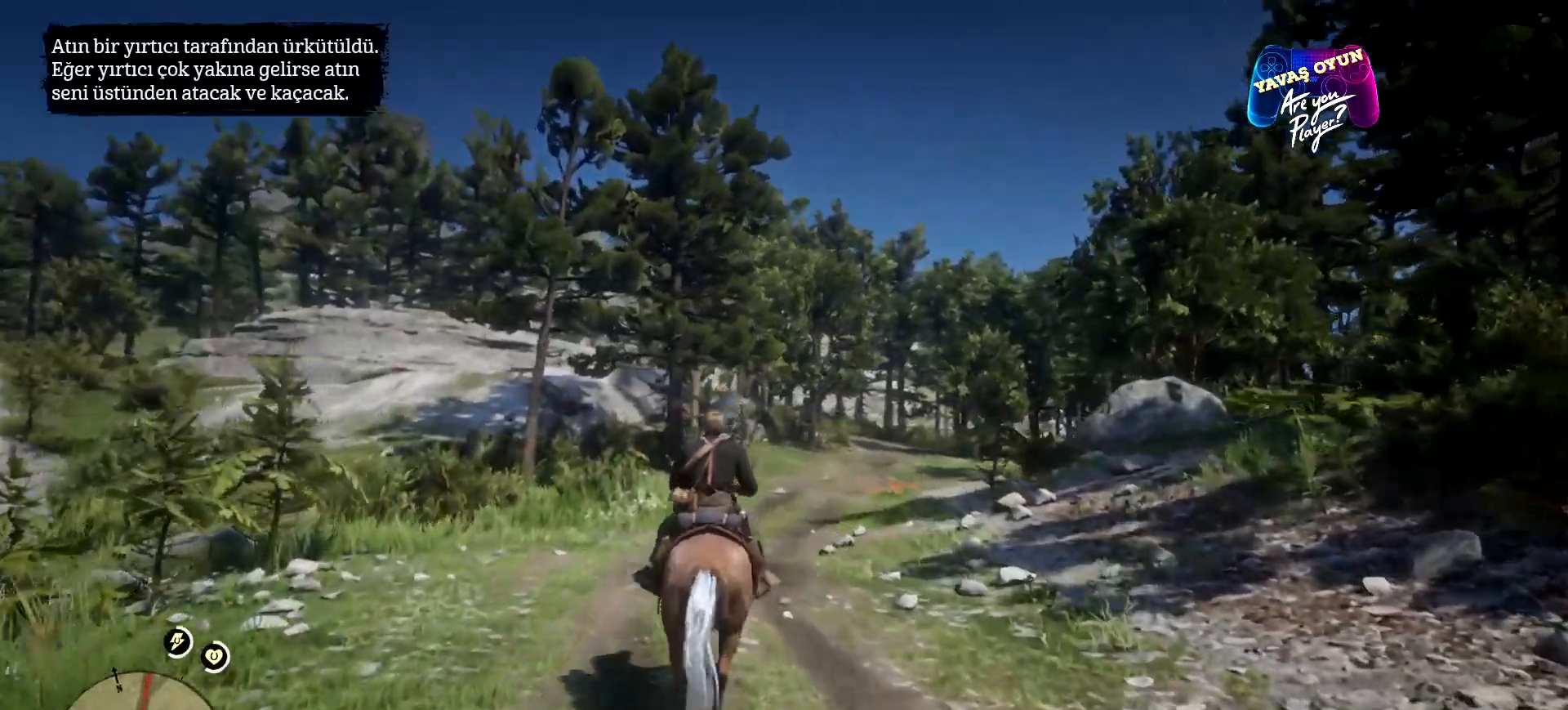
{"buttons": ["A"], "left_stick": "up", "right_stick": "center", "events": [[67, "A", "down"], [167, "A", "up"], [267, "A", "down"], [367, "A", "up"], [467, "A", "down"]]}
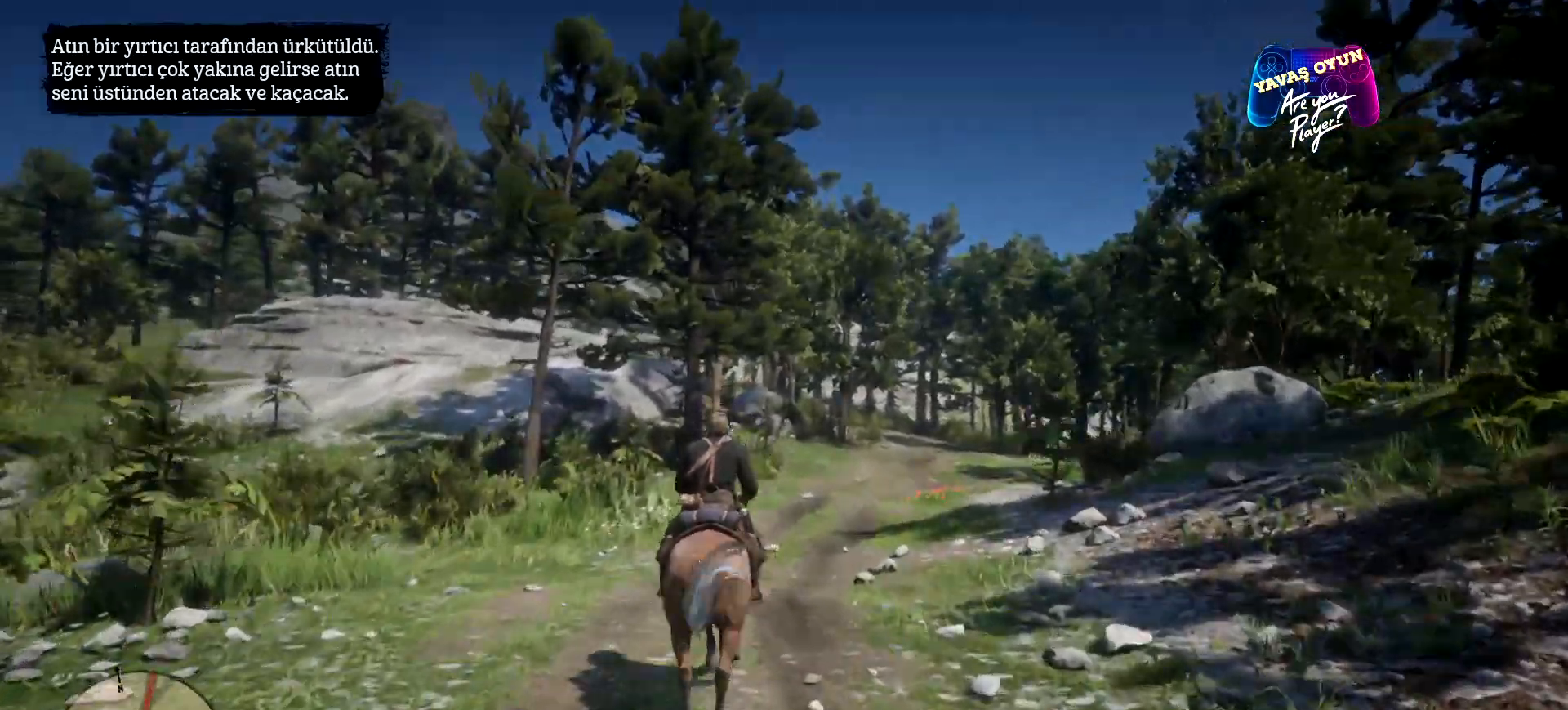
{"buttons": ["A"], "left_stick": "up", "right_stick": "center", "events": [[167, "A", "up"], [267, "A", "down"], [333, "A", "up"], [400, "A", "down"]]}
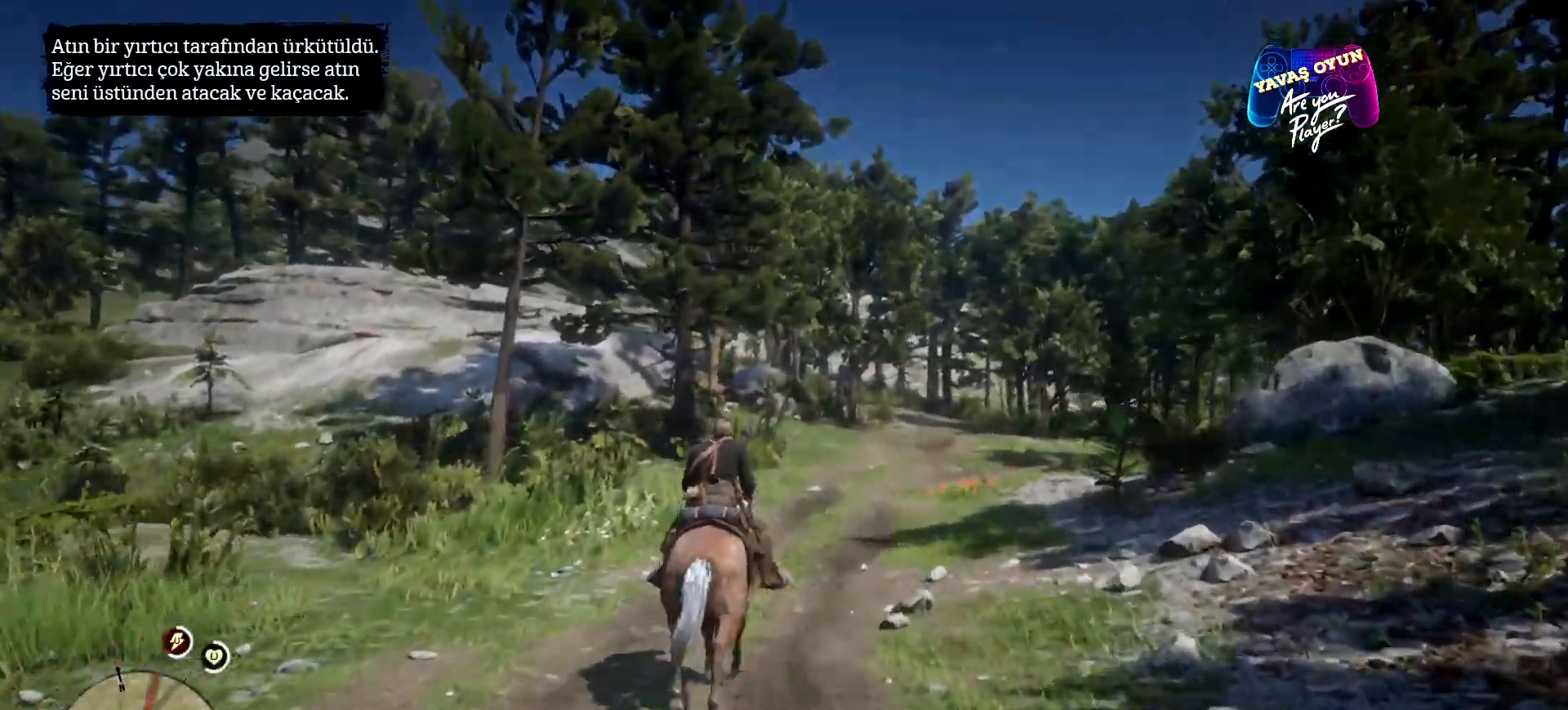
{"buttons": [], "left_stick": "up", "right_stick": "center", "events": [[67, "A", "up"], [200, "A", "down"], [300, "A", "up"], [333, "A", "down"], [433, "A", "up"]]}
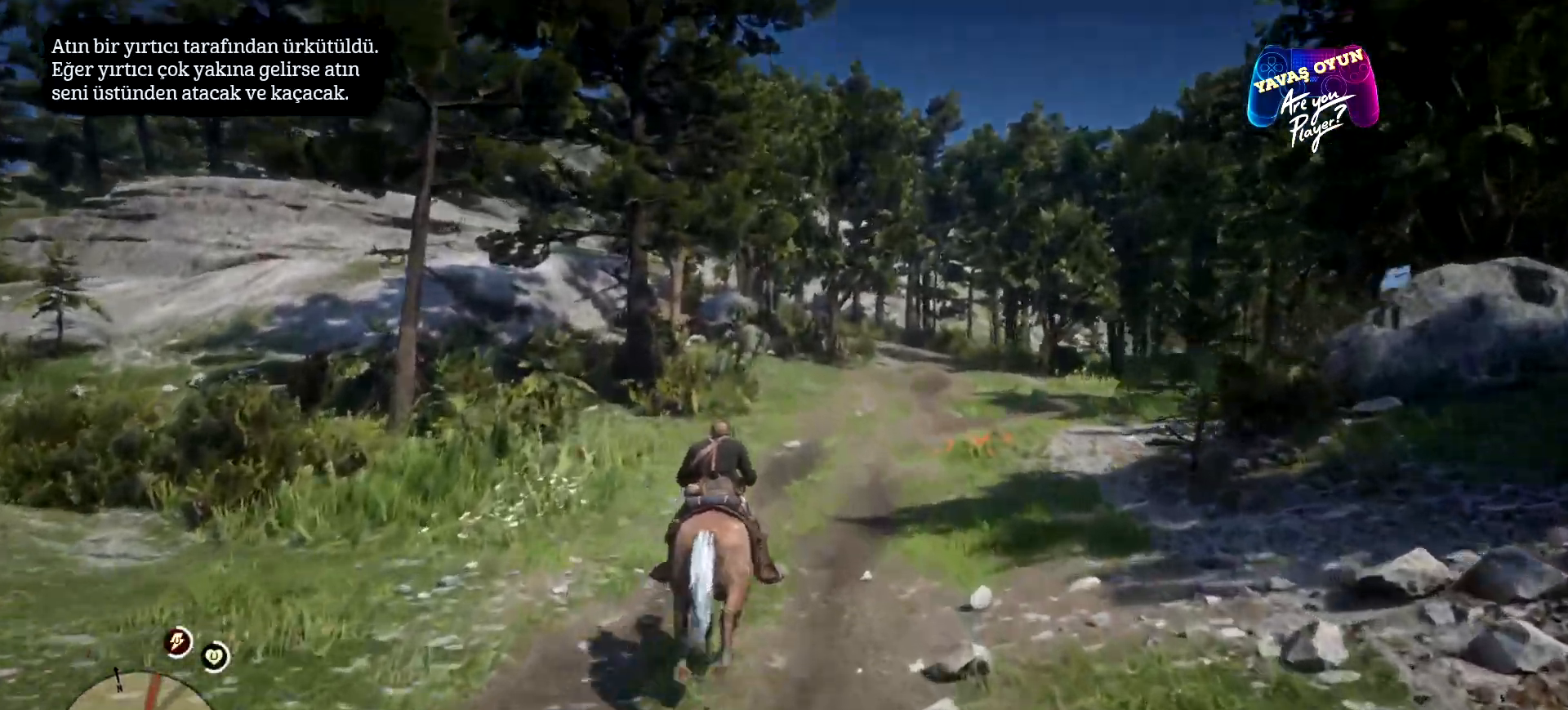
{"buttons": ["A"], "left_stick": "up-right", "right_stick": "center", "events": [[167, "A", "down"], [233, "A", "up"], [300, "left_stick", "up-right"], [400, "A", "down"]]}
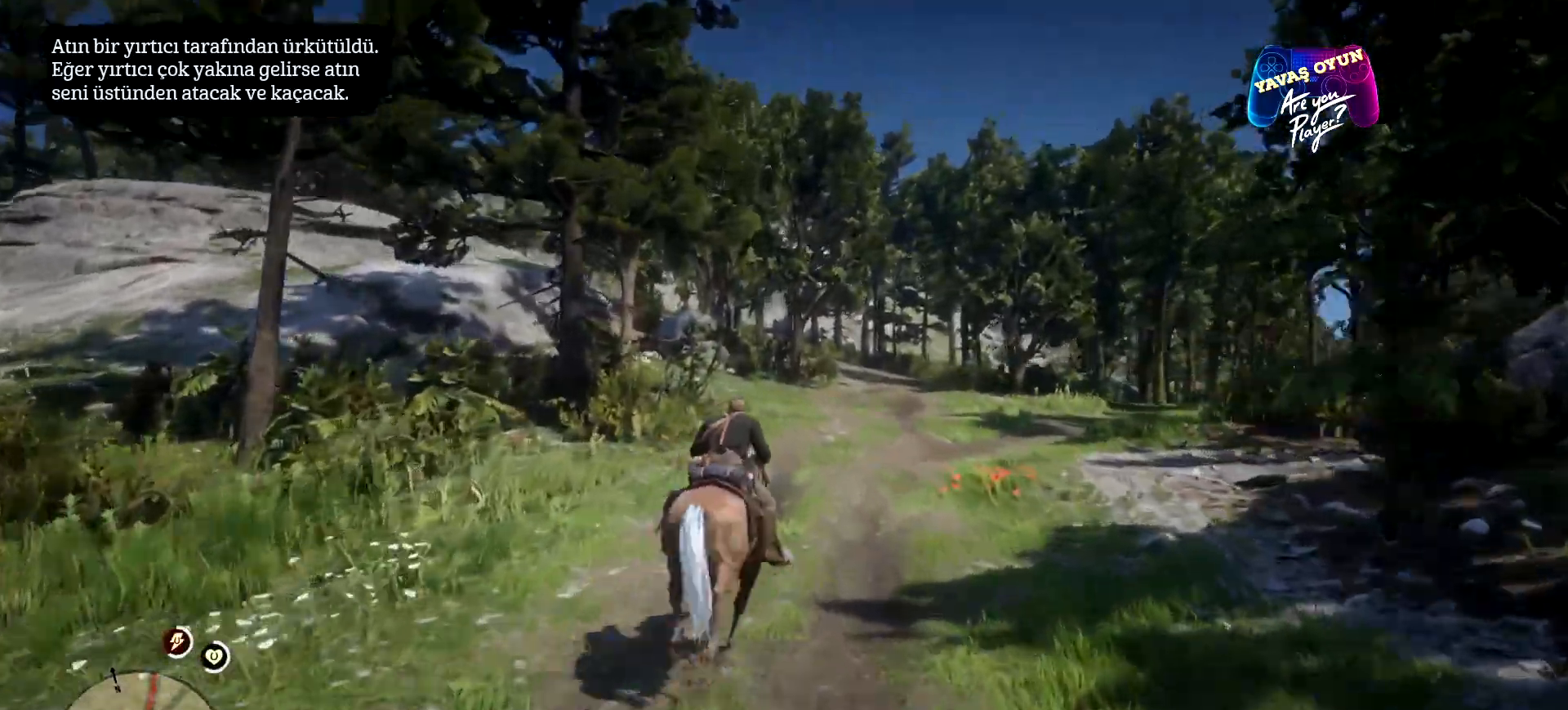
{"buttons": ["A"], "left_stick": "up", "right_stick": "center", "events": [[67, "A", "up"], [133, "A", "down"], [167, "left_stick", "up"], [233, "A", "up"], [467, "A", "down"]]}
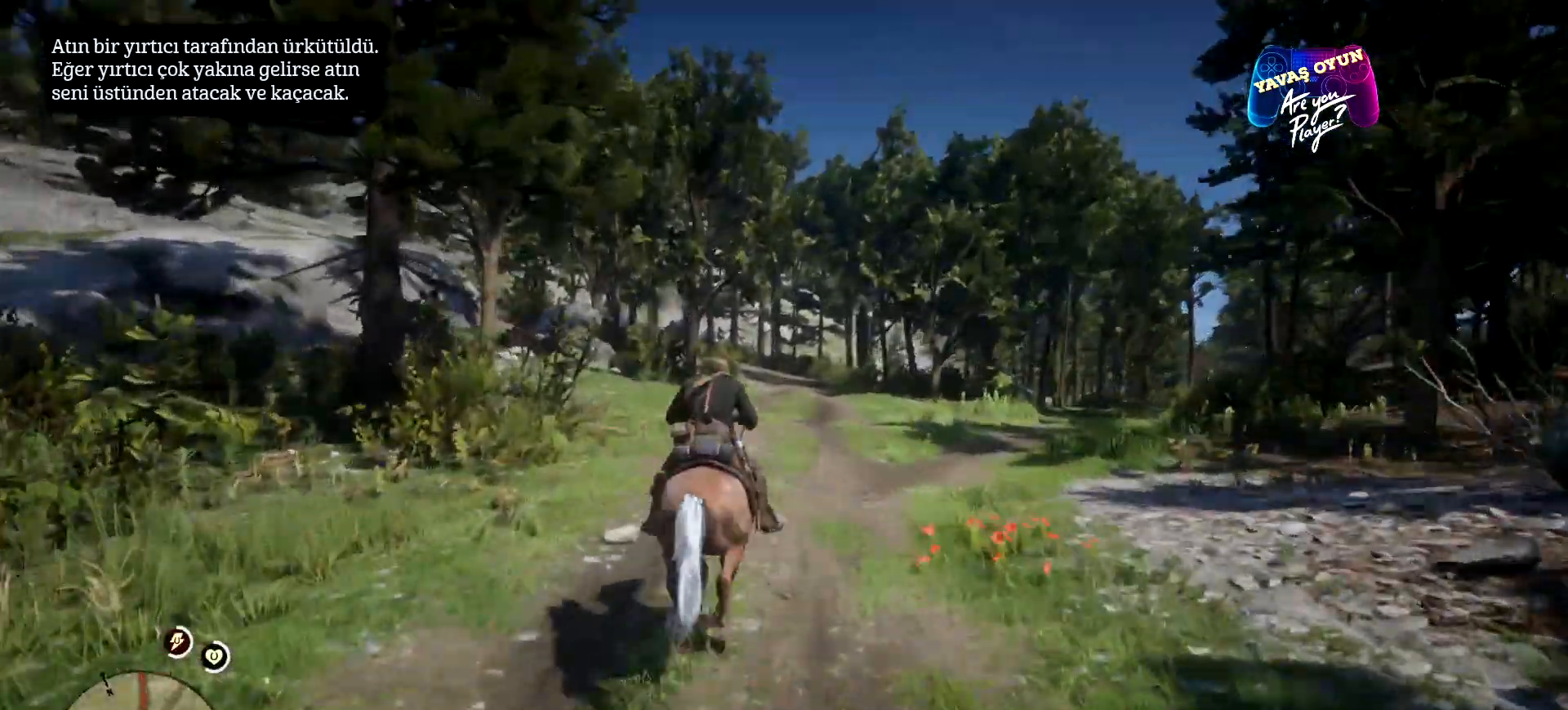
{"buttons": [], "left_stick": "up", "right_stick": "center", "events": [[67, "A", "up"], [100, "A", "down"], [233, "A", "up"], [300, "A", "down"], [400, "A", "up"]]}
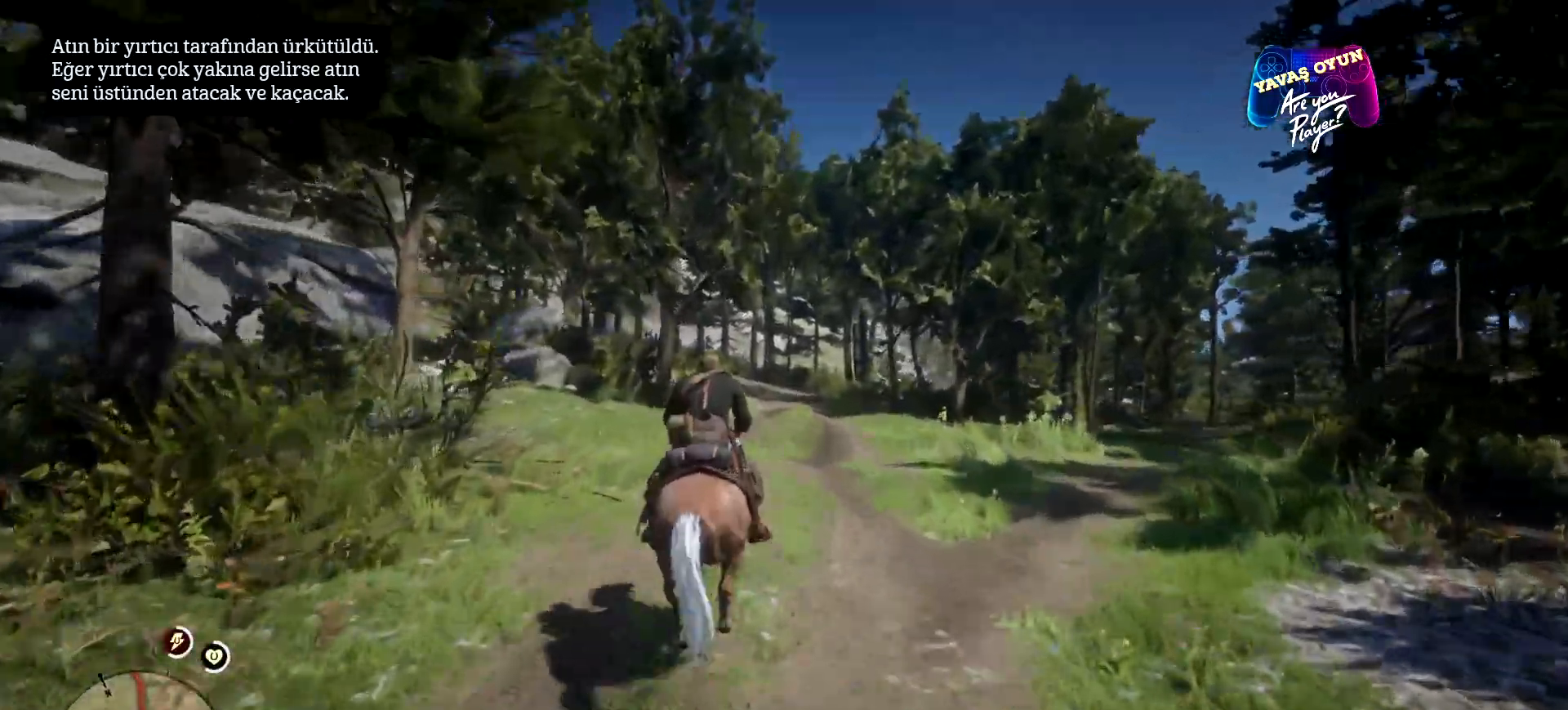
{"buttons": [], "left_stick": "up", "right_stick": "center", "events": [[100, "A", "down"], [267, "A", "up"], [300, "A", "down"], [400, "A", "up"]]}
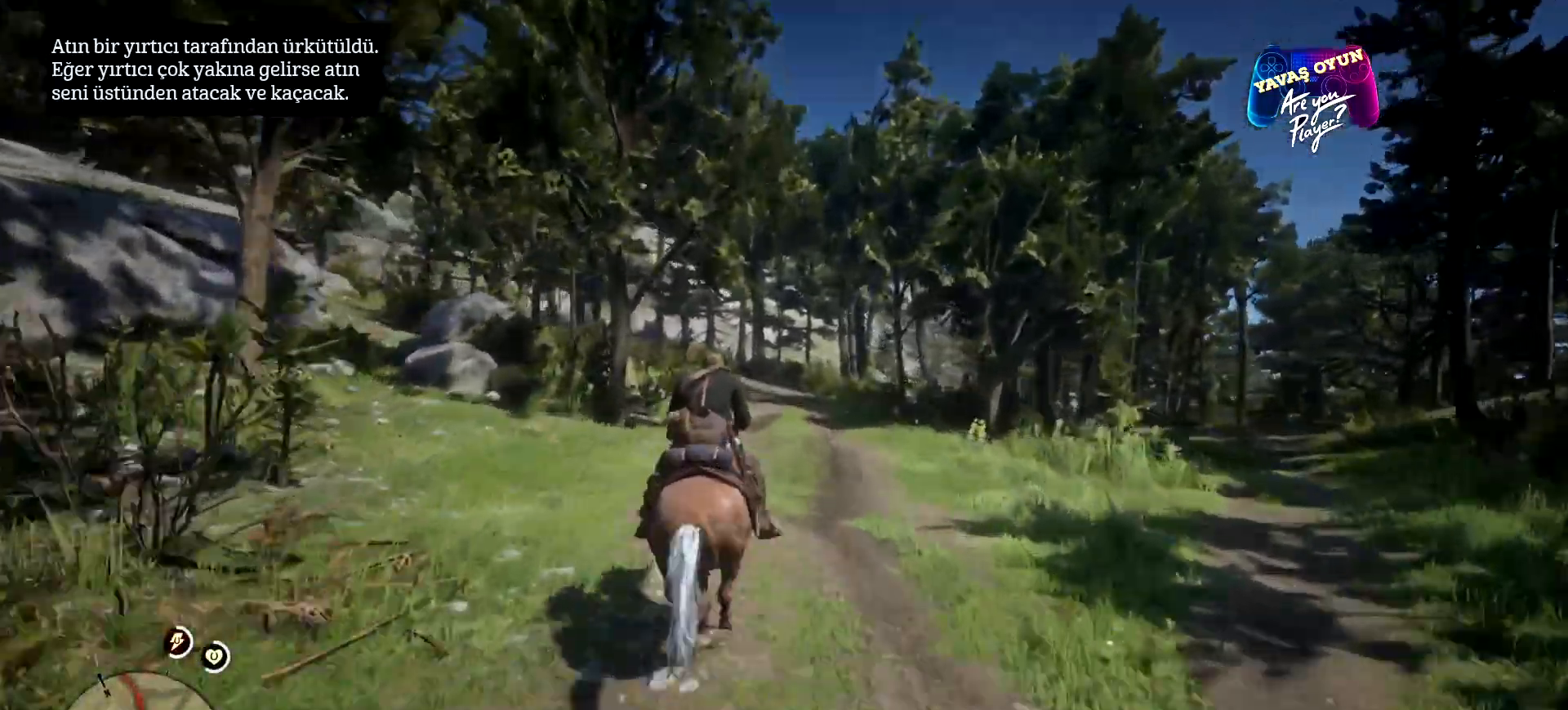
{"buttons": ["A"], "left_stick": "up", "right_stick": "center", "events": [[200, "A", "down"], [367, "A", "up"], [500, "A", "down"]]}
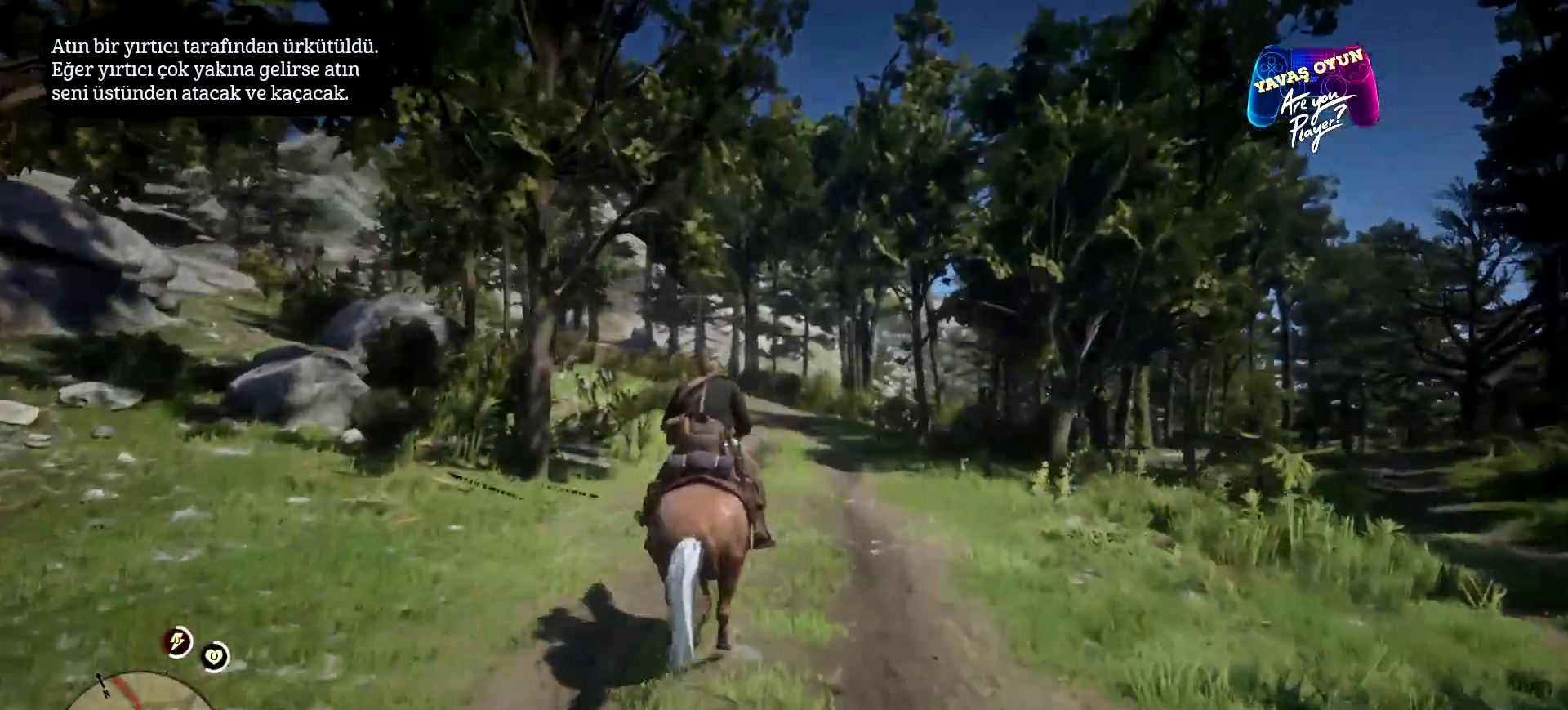
{"buttons": ["A"], "left_stick": "up", "right_stick": "center", "events": [[67, "A", "up"], [200, "A", "down"], [367, "A", "up"], [433, "A", "down"]]}
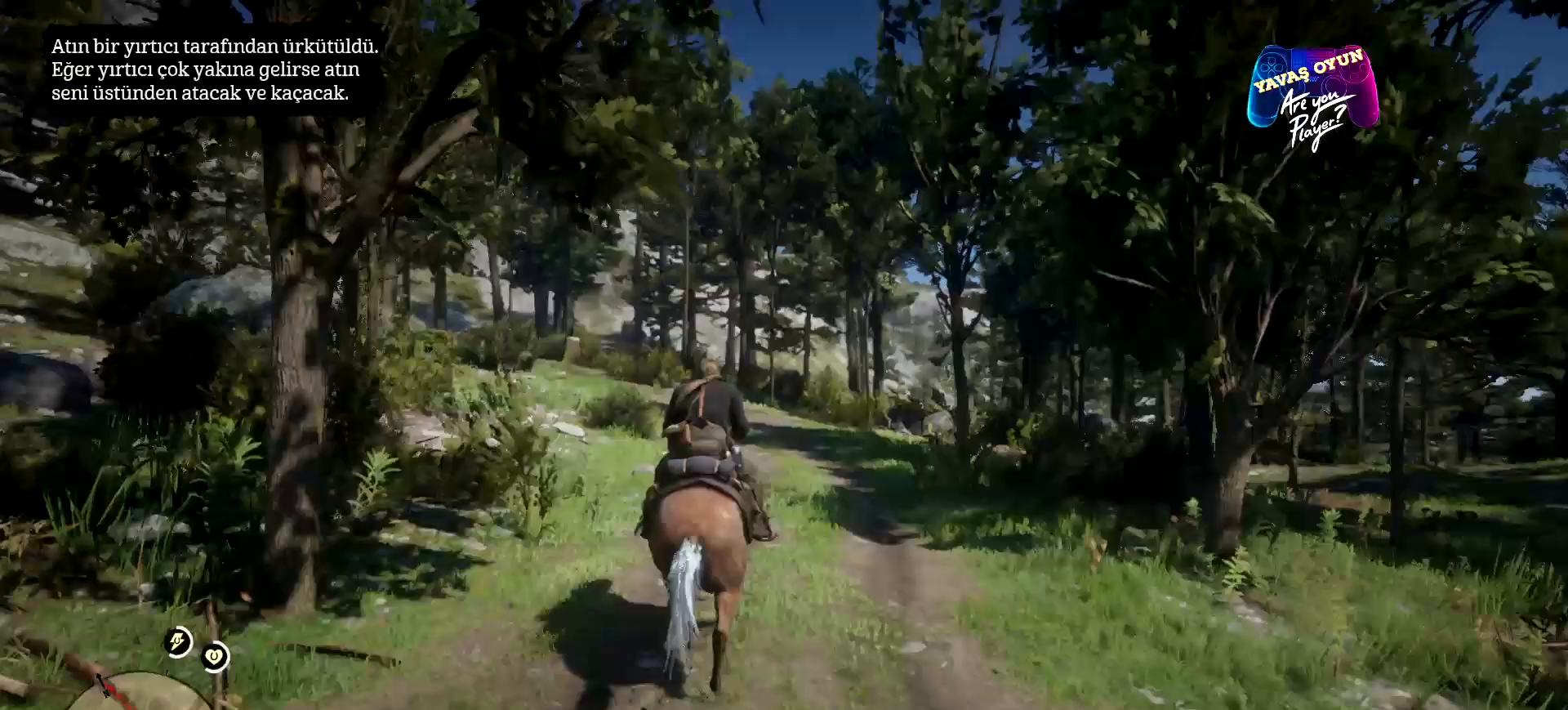
{"buttons": [], "left_stick": "up", "right_stick": "center", "events": [[133, "A", "up"]]}
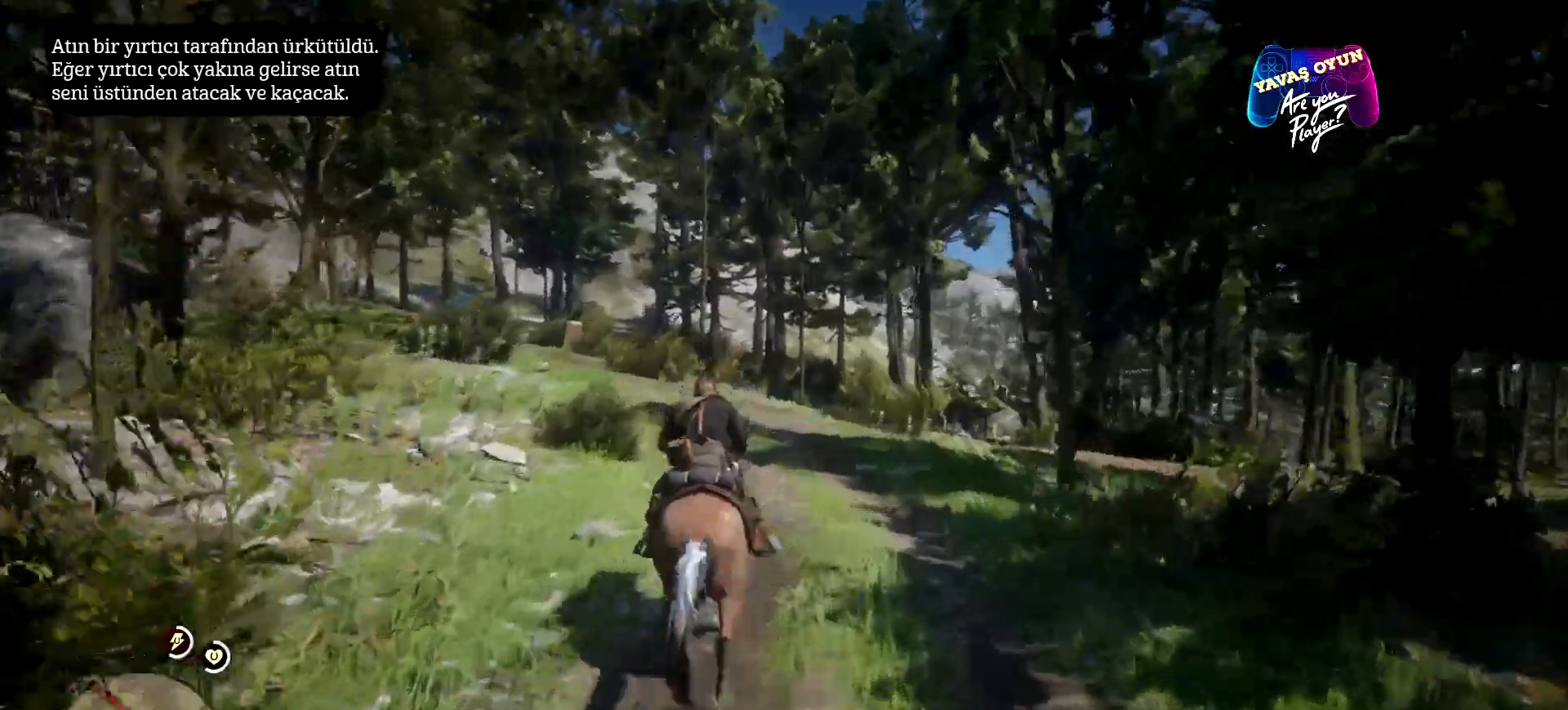
{"buttons": [], "left_stick": "up", "right_stick": "center", "events": []}
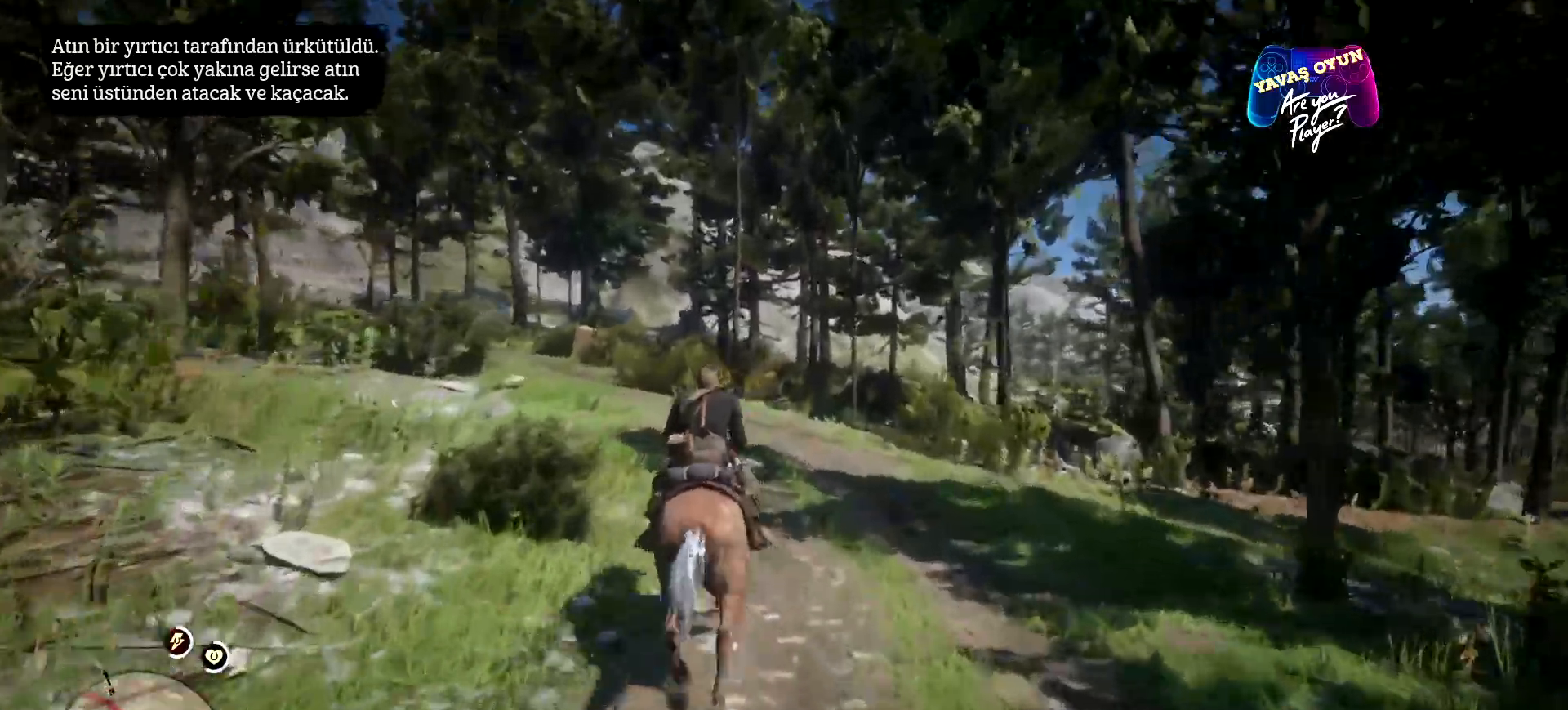
{"buttons": [], "left_stick": "up", "right_stick": "center", "events": []}
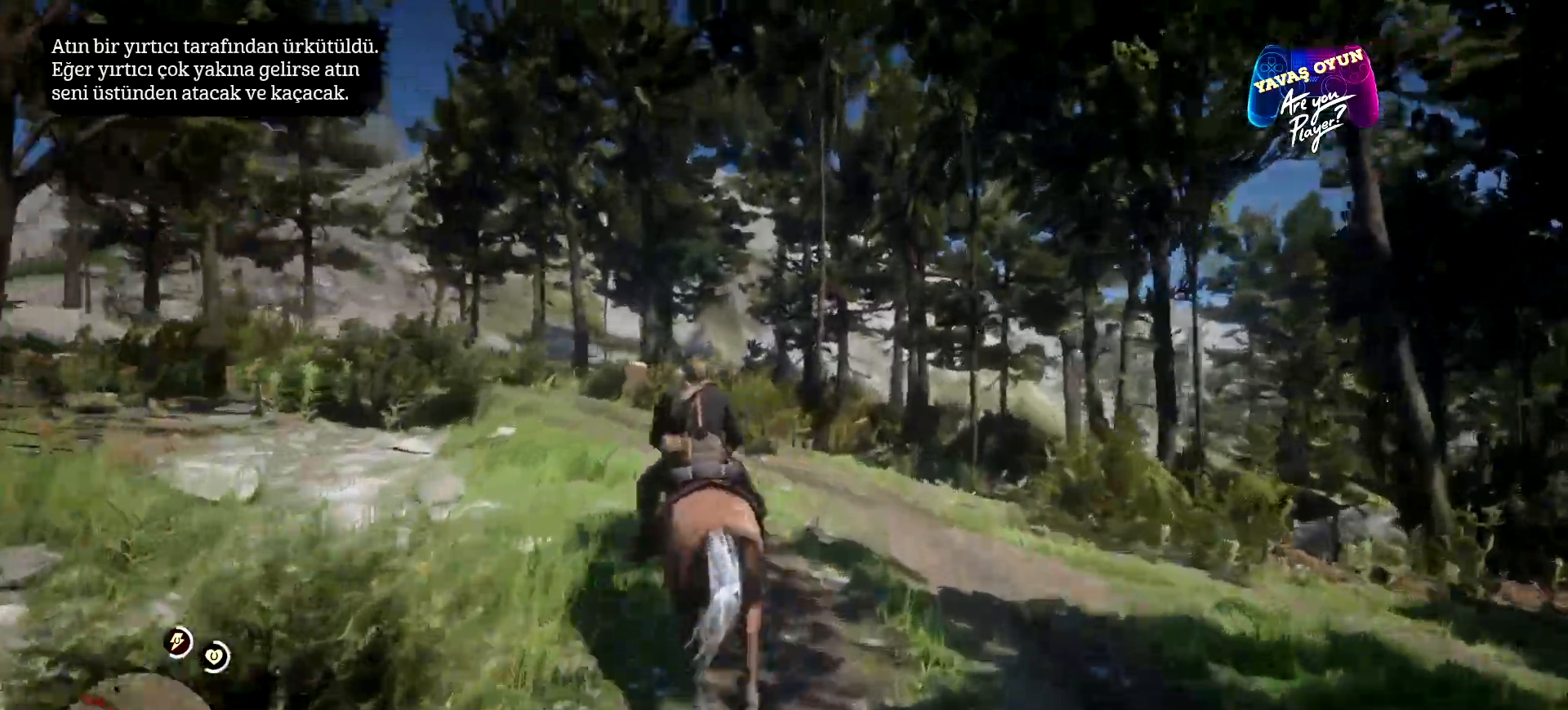
{"buttons": [], "left_stick": "up", "right_stick": "center", "events": [[333, "A", "down"], [500, "A", "up"]]}
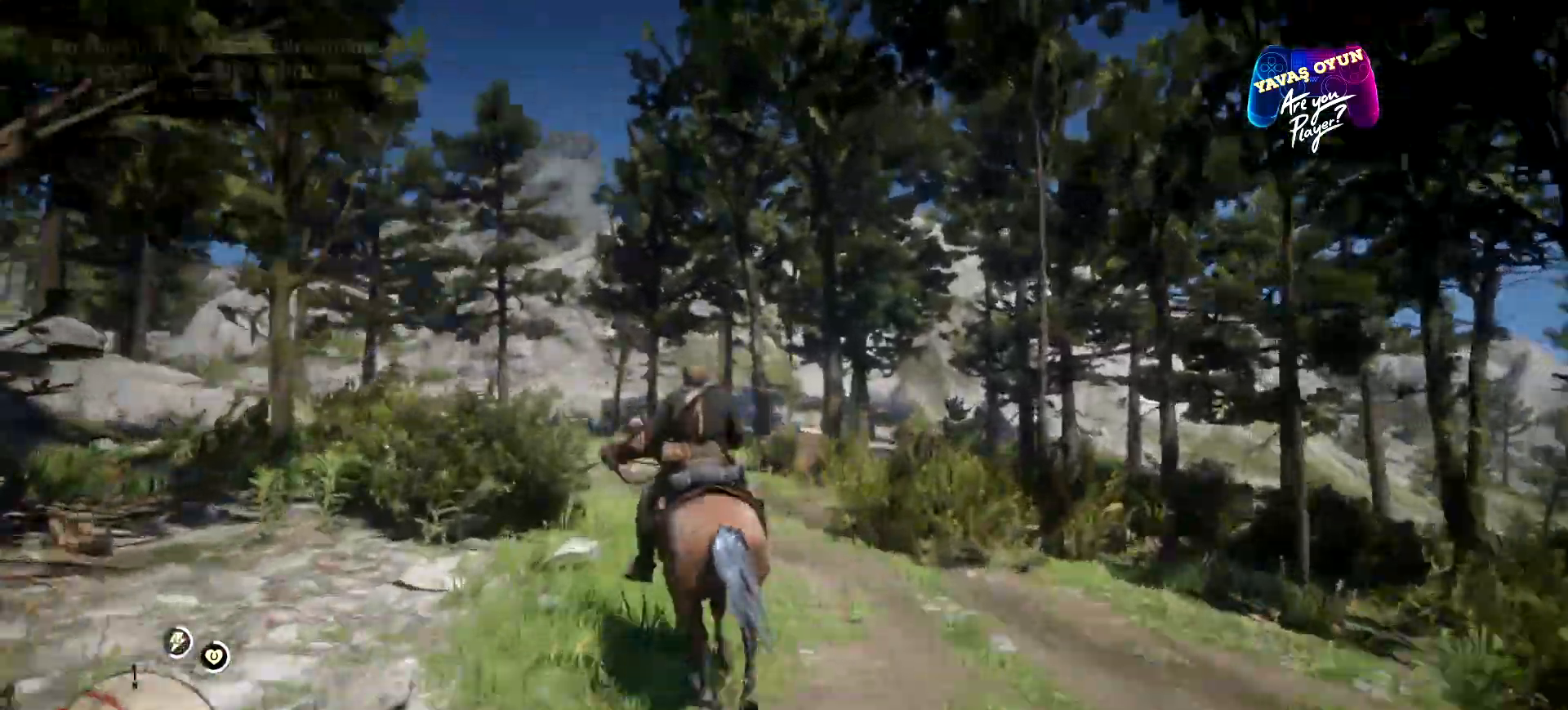
{"buttons": ["A"], "left_stick": "up", "right_stick": "center", "events": [[33, "A", "down"], [167, "A", "up"], [200, "A", "down"]]}
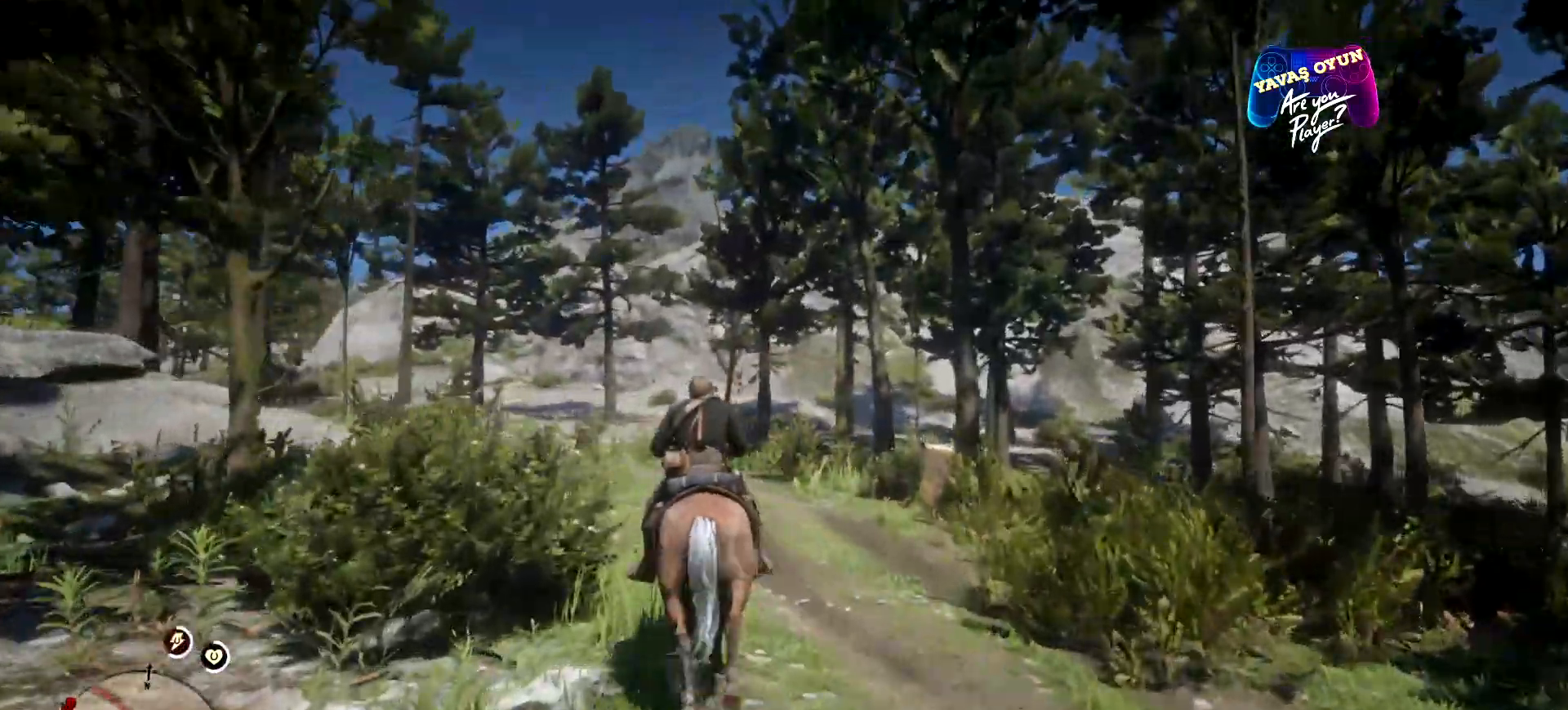
{"buttons": [], "left_stick": "up", "right_stick": "center", "events": [[67, "A", "up"], [233, "A", "down"], [500, "A", "up"]]}
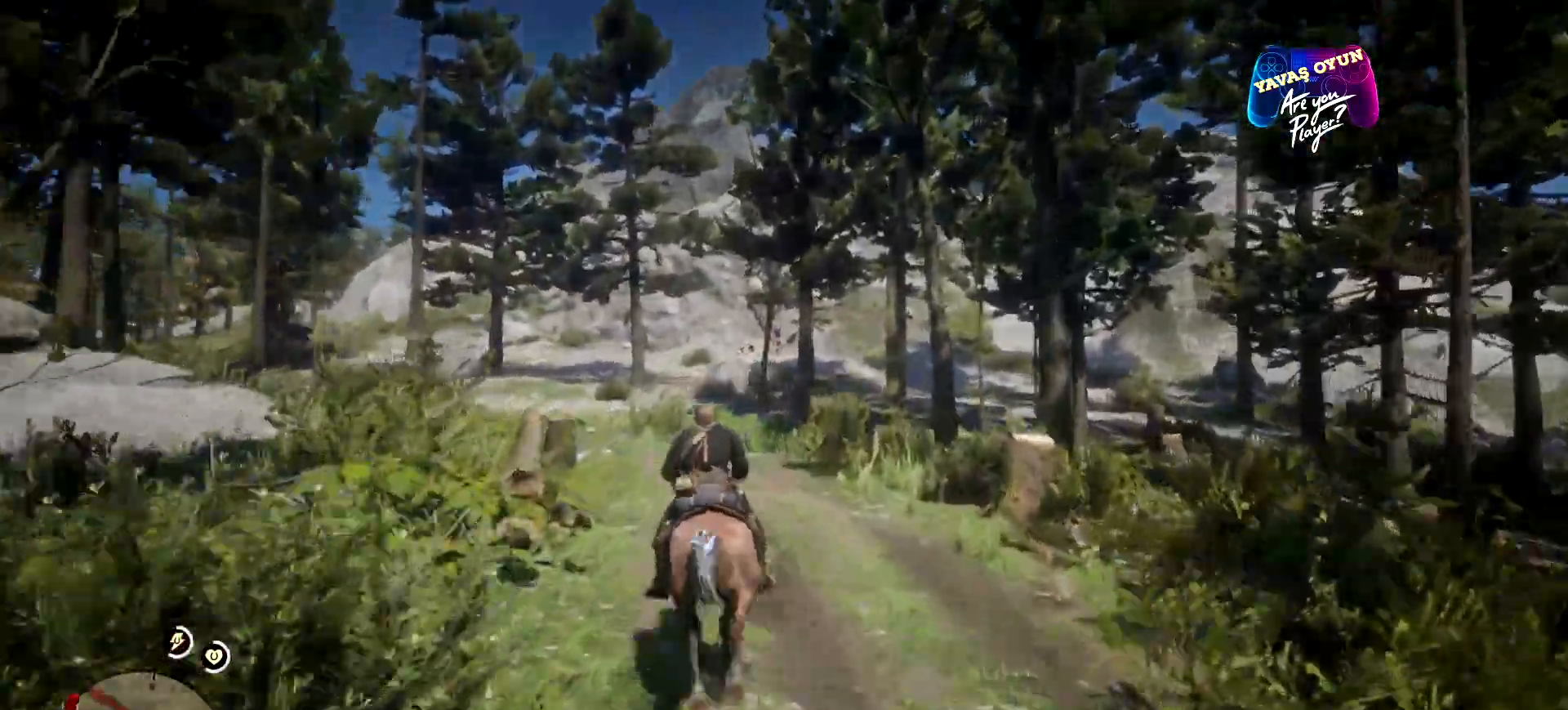
{"buttons": ["A"], "left_stick": "up", "right_stick": "center", "events": [[133, "A", "down"], [300, "A", "up"], [500, "A", "down"]]}
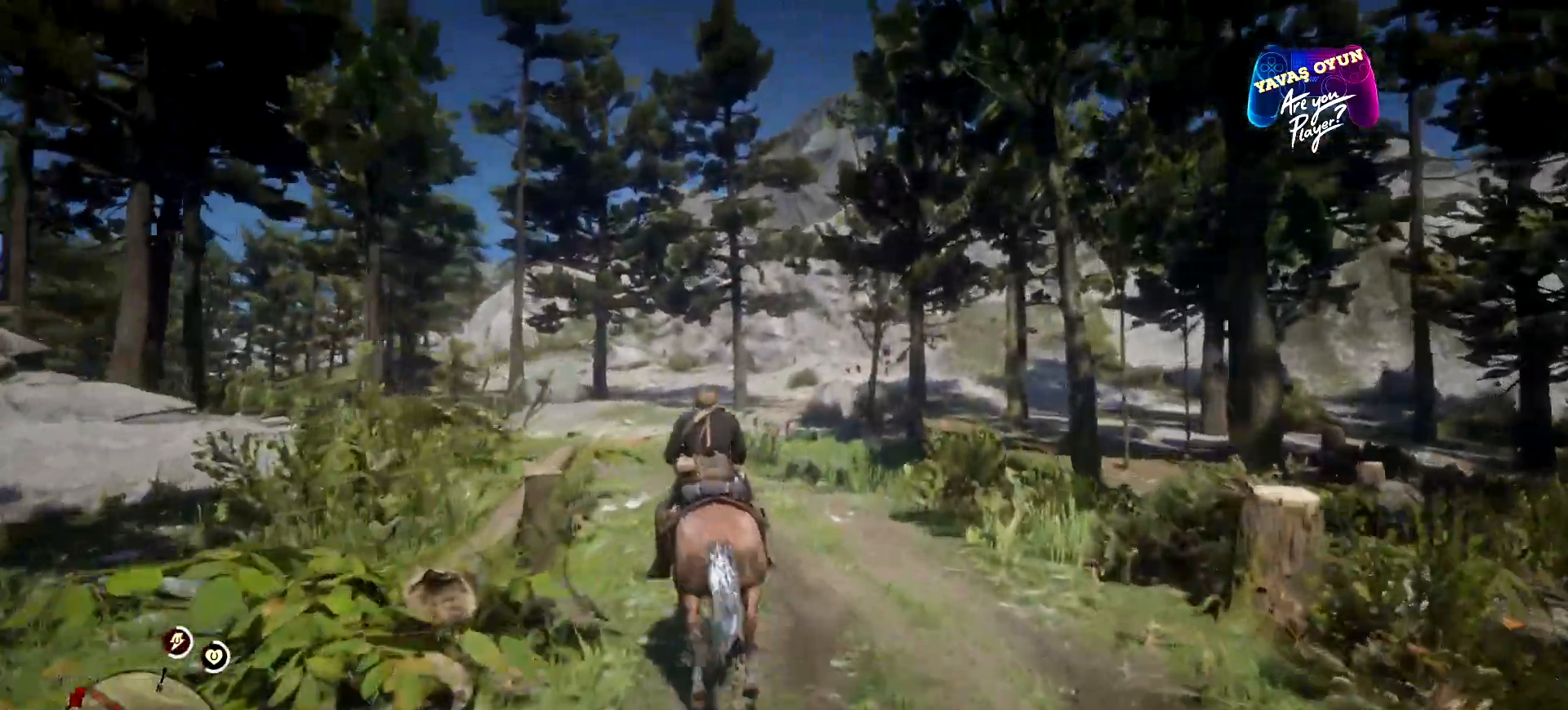
{"buttons": ["A"], "left_stick": "up", "right_stick": "center", "events": [[133, "A", "up"], [267, "A", "down"], [300, "A", "up"], [467, "A", "down"]]}
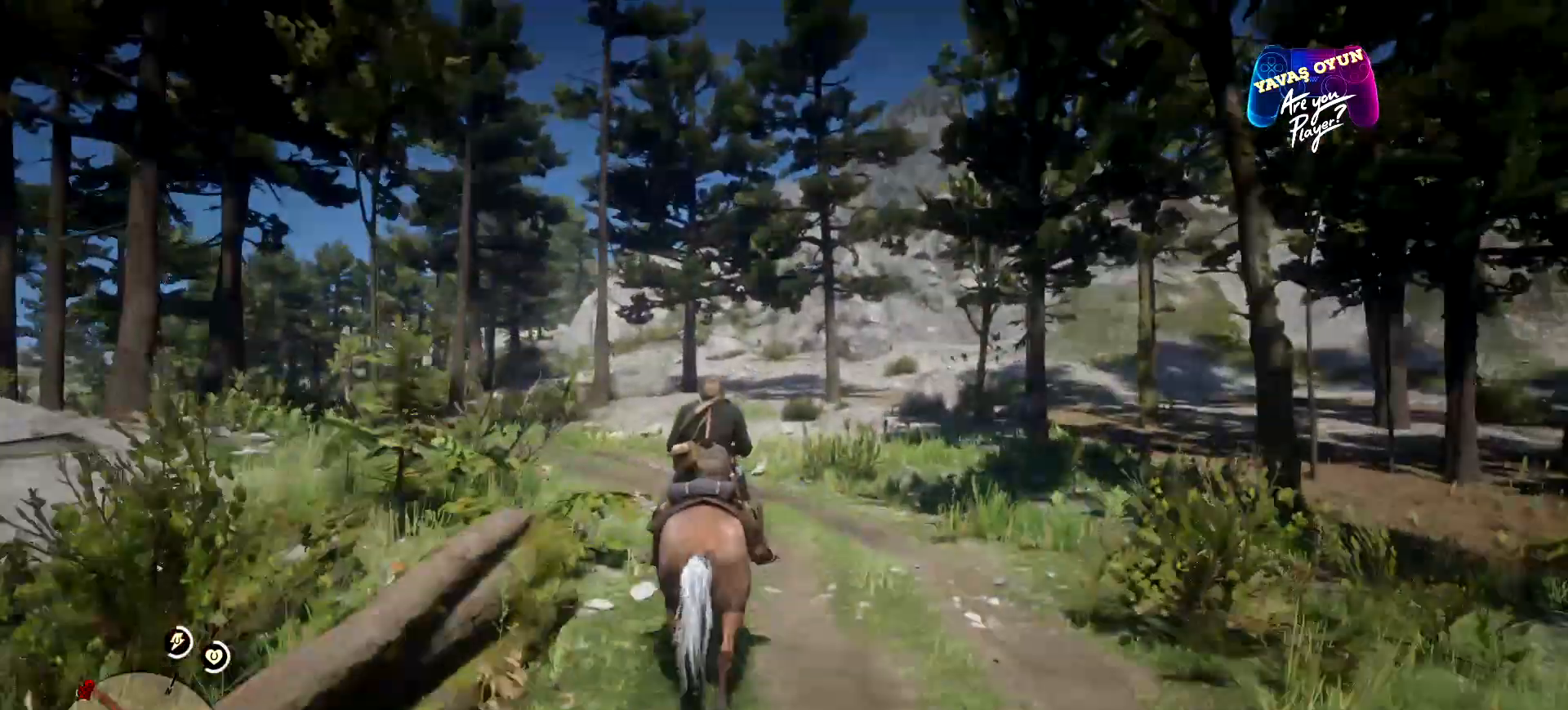
{"buttons": ["A"], "left_stick": "up", "right_stick": "center", "events": [[33, "A", "up"], [133, "A", "down"], [367, "A", "up"], [467, "A", "down"]]}
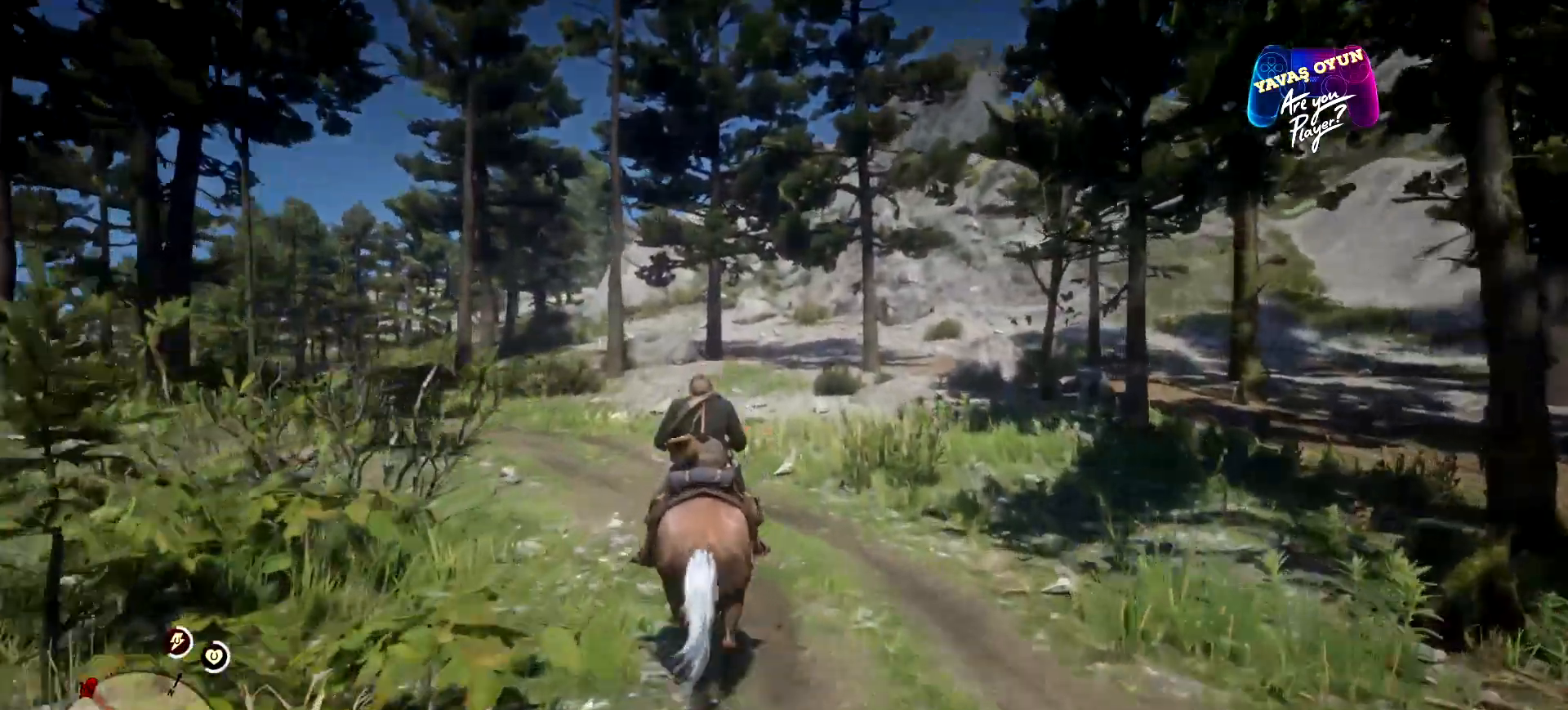
{"buttons": [], "left_stick": "up", "right_stick": "center", "events": [[200, "A", "up"], [233, "A", "down"], [333, "A", "up"], [367, "A", "down"], [467, "A", "up"]]}
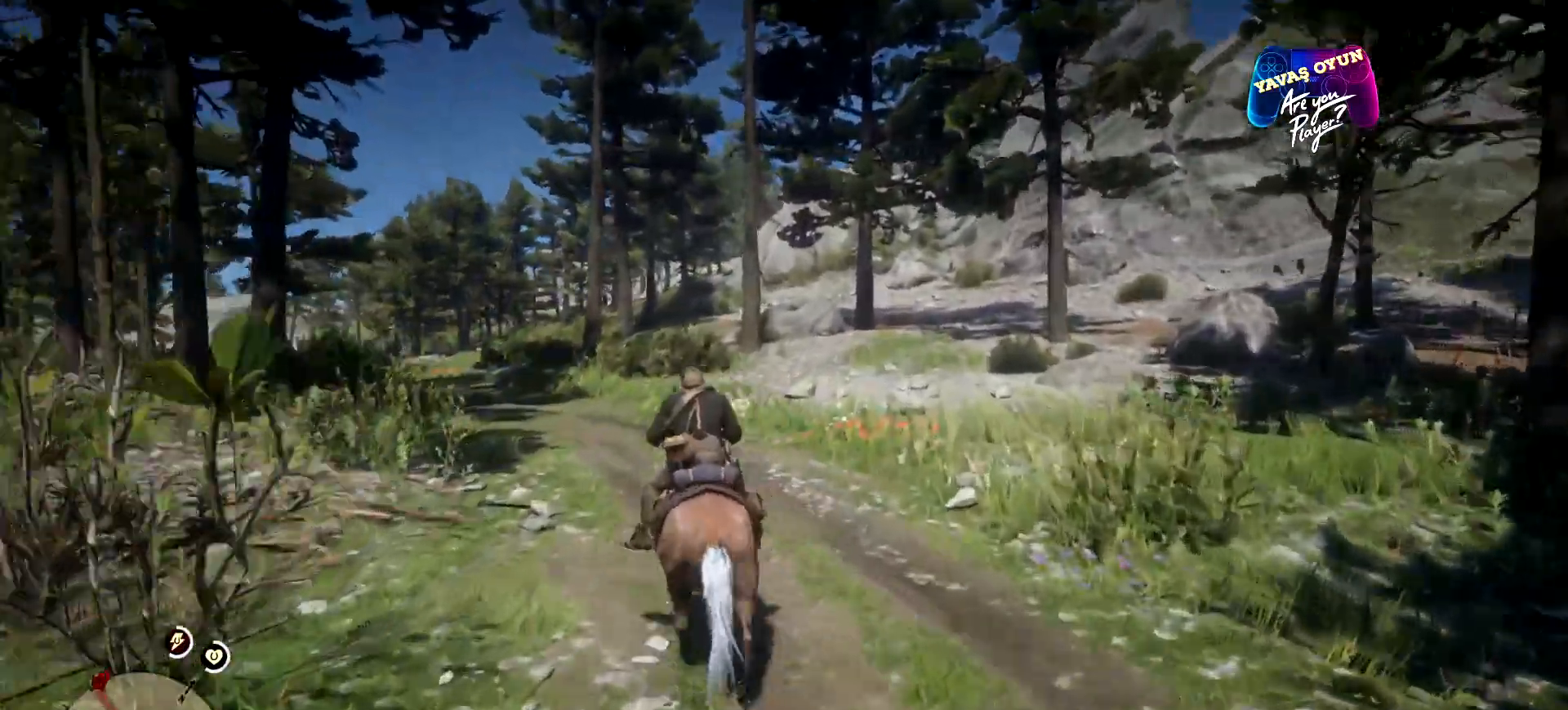
{"buttons": ["A"], "left_stick": "up", "right_stick": "center", "events": [[100, "A", "down"], [233, "A", "up"], [400, "A", "down"], [433, "A", "up"], [500, "A", "down"]]}
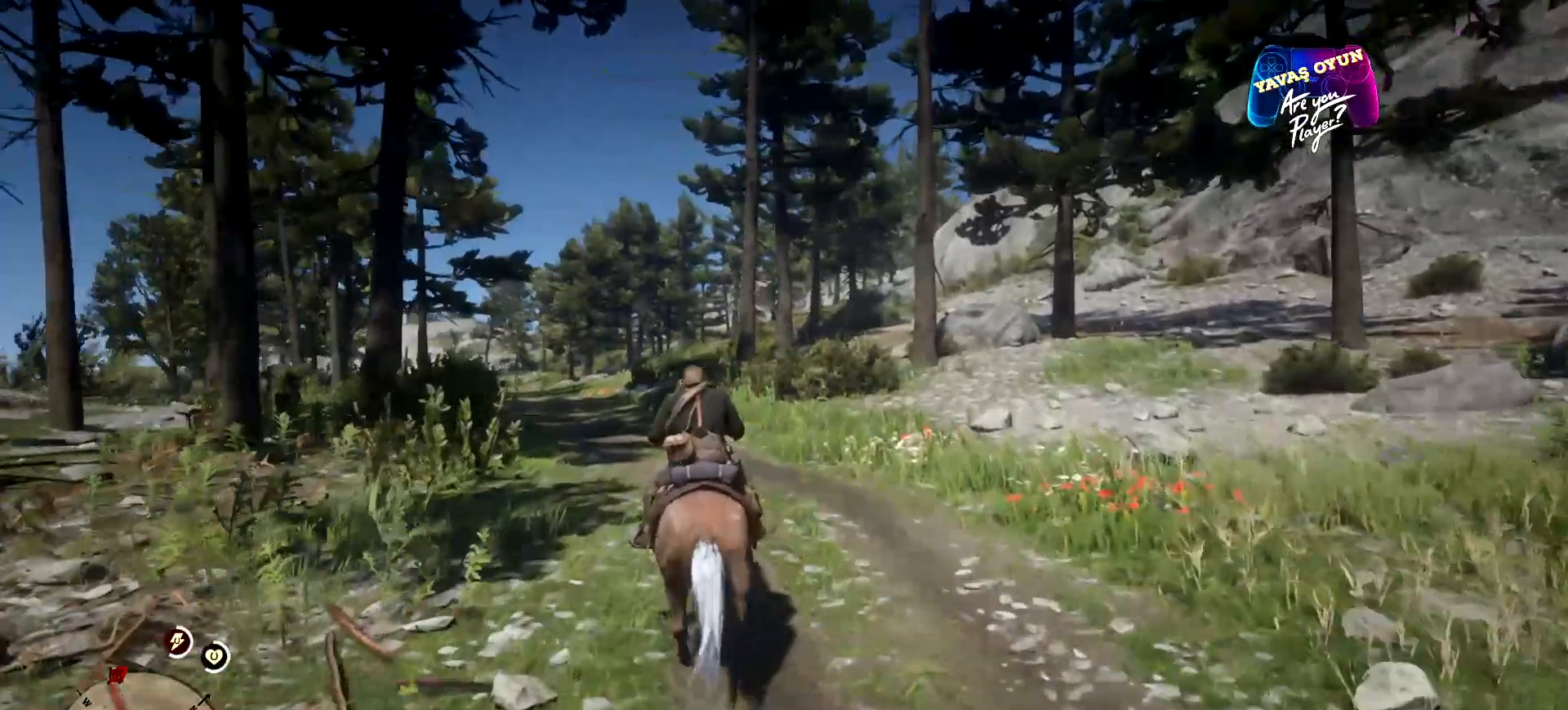
{"buttons": ["A"], "left_stick": "up", "right_stick": "center", "events": [[200, "A", "up"], [400, "A", "down"]]}